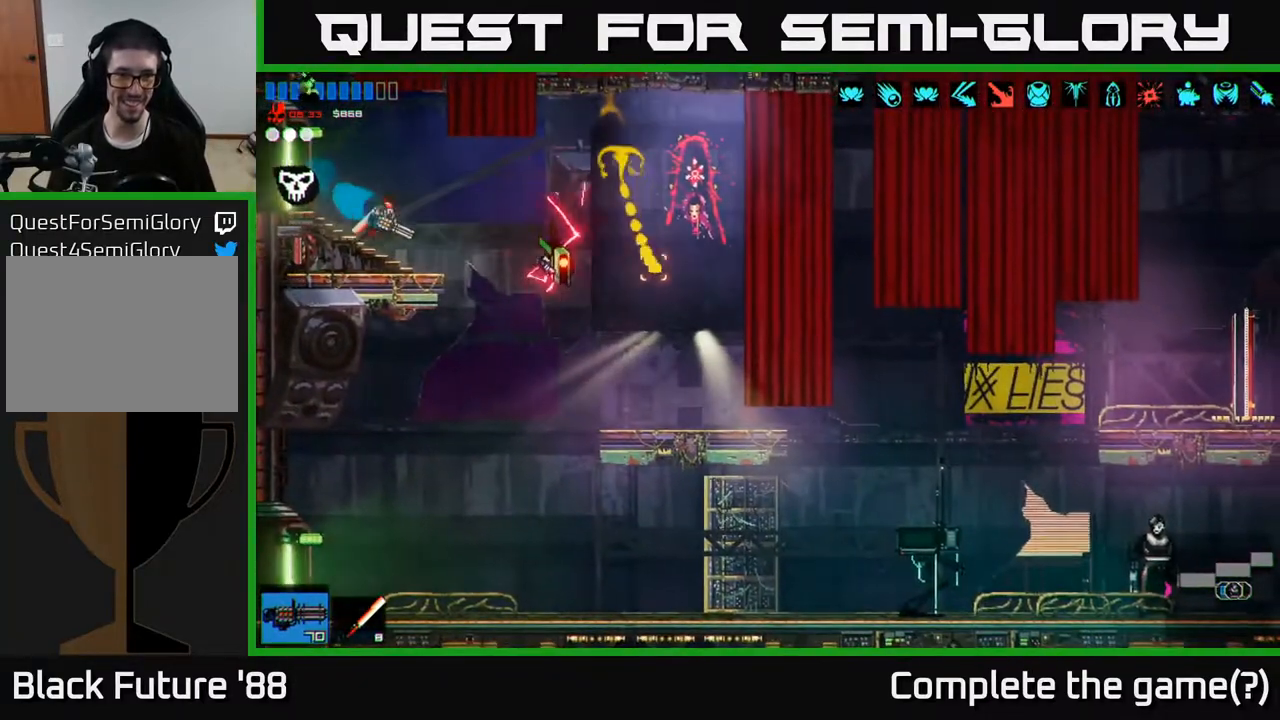
Gameplay with a controller (Xbox layout); each line is a JSON object with the inputs held at the frame after it. "events" lists button and stick changes between this image and that frame as [ms after this image, input, new state], when the widget could be followed in between.
{"buttons": [], "left_stick": "right", "right_stick": "right", "events": [[17, "left_stick", "center"], [67, "left_stick", "right"]]}
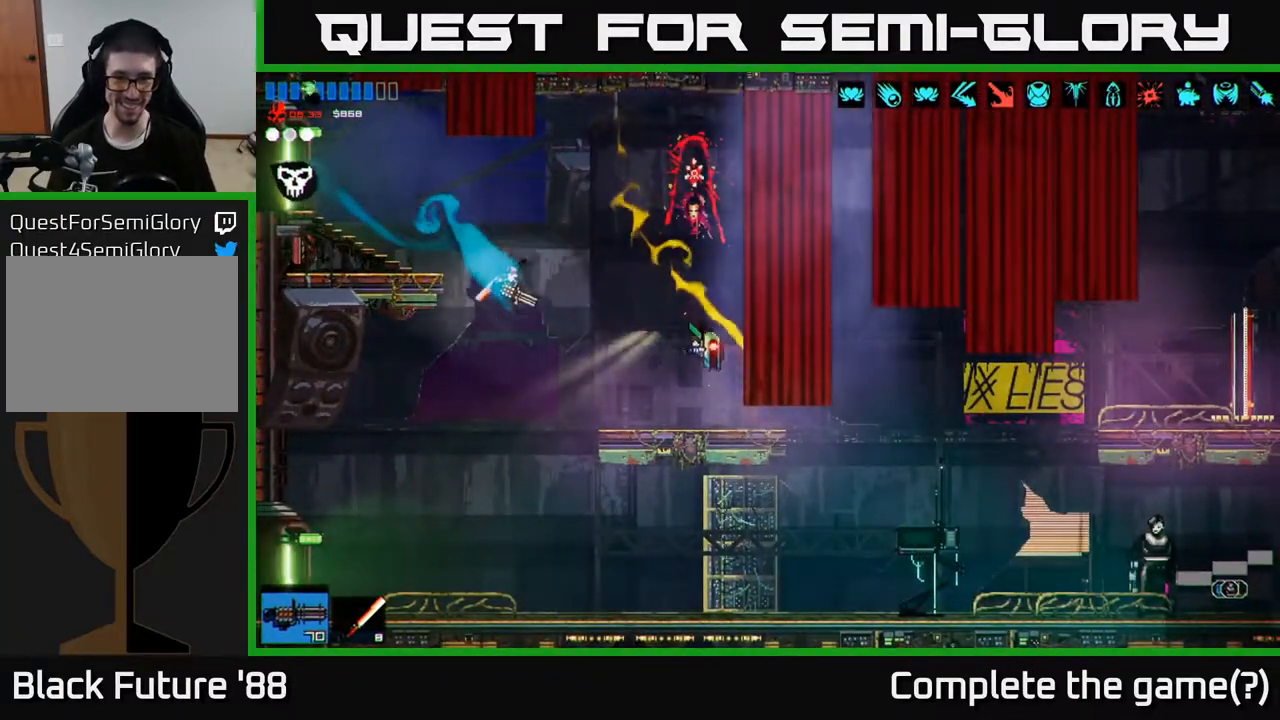
{"buttons": [], "left_stick": "right", "right_stick": "right", "events": []}
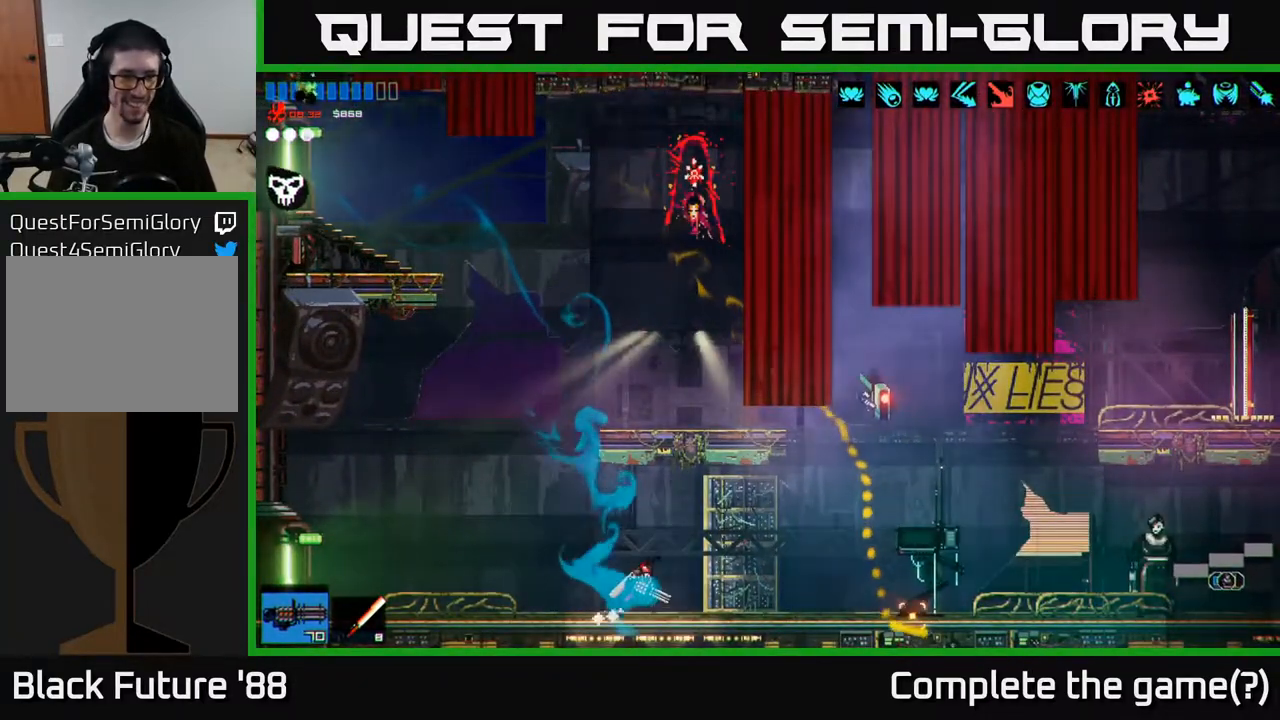
{"buttons": [], "left_stick": "right", "right_stick": "right", "events": []}
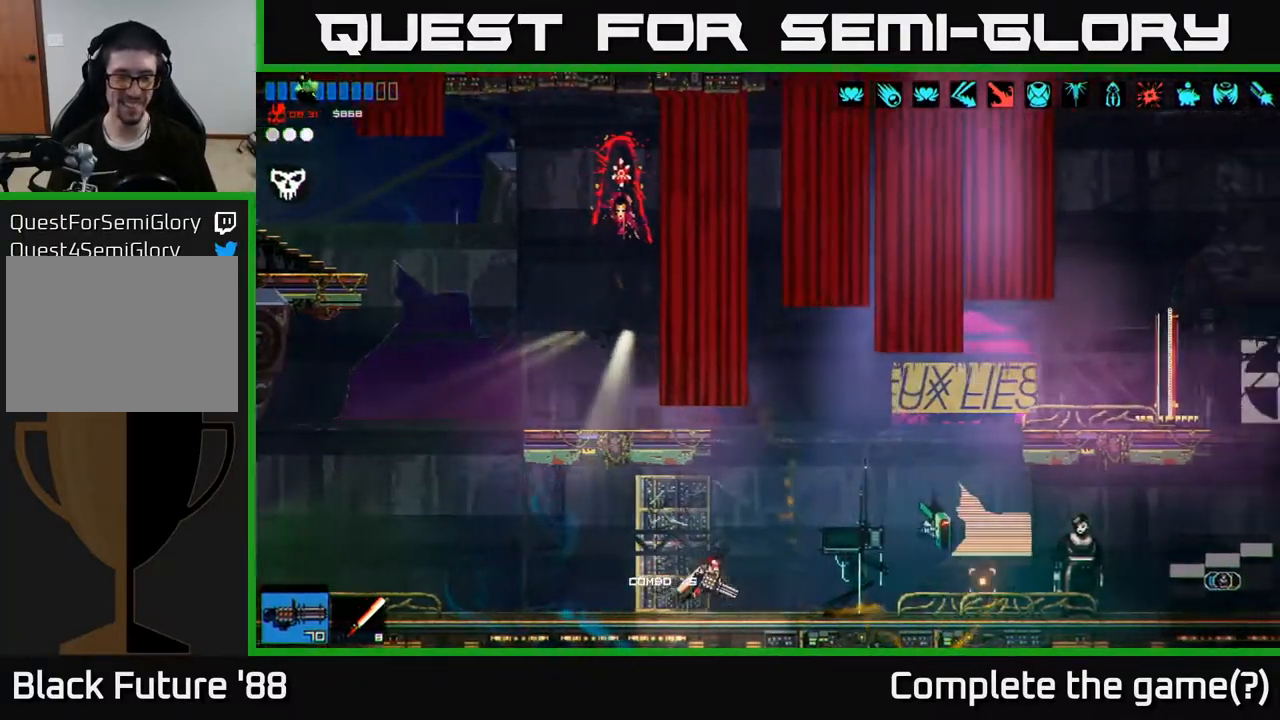
{"buttons": [], "left_stick": "center", "right_stick": "center", "events": [[317, "right_stick", "center"], [367, "left_stick", "center"], [400, "Y", "down"], [467, "Y", "up"]]}
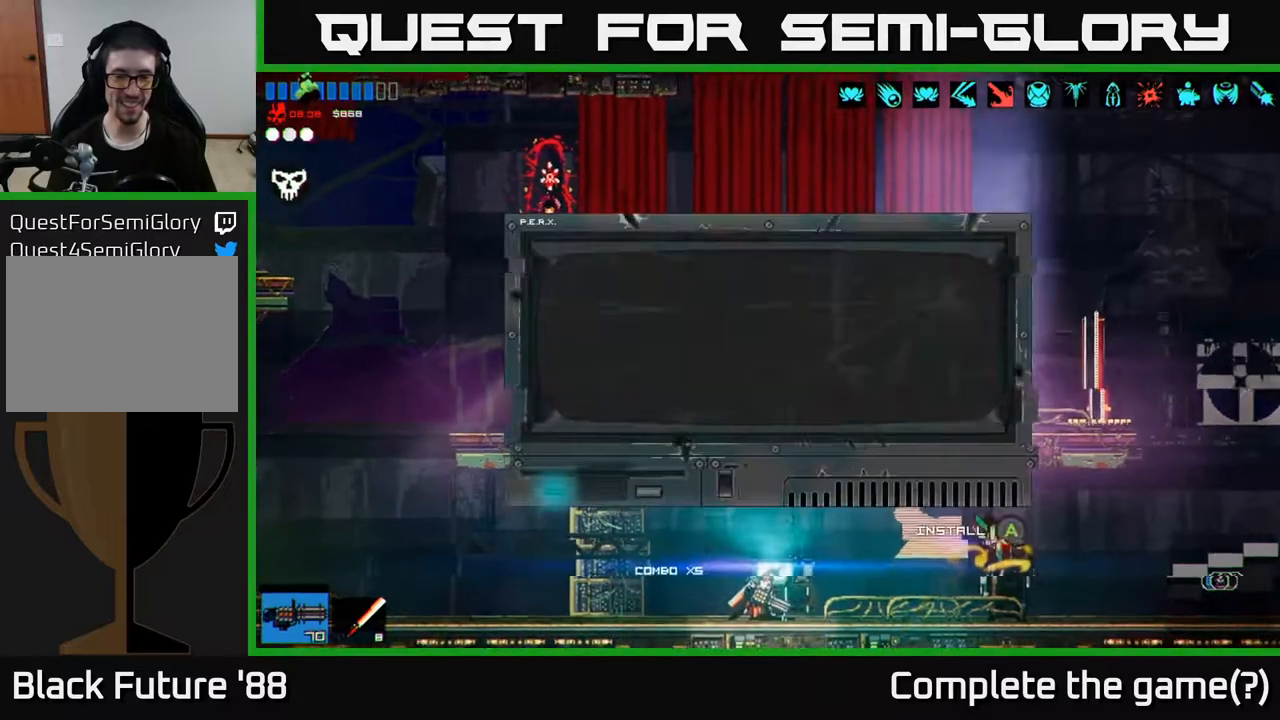
{"buttons": [], "left_stick": "center", "right_stick": "center", "events": []}
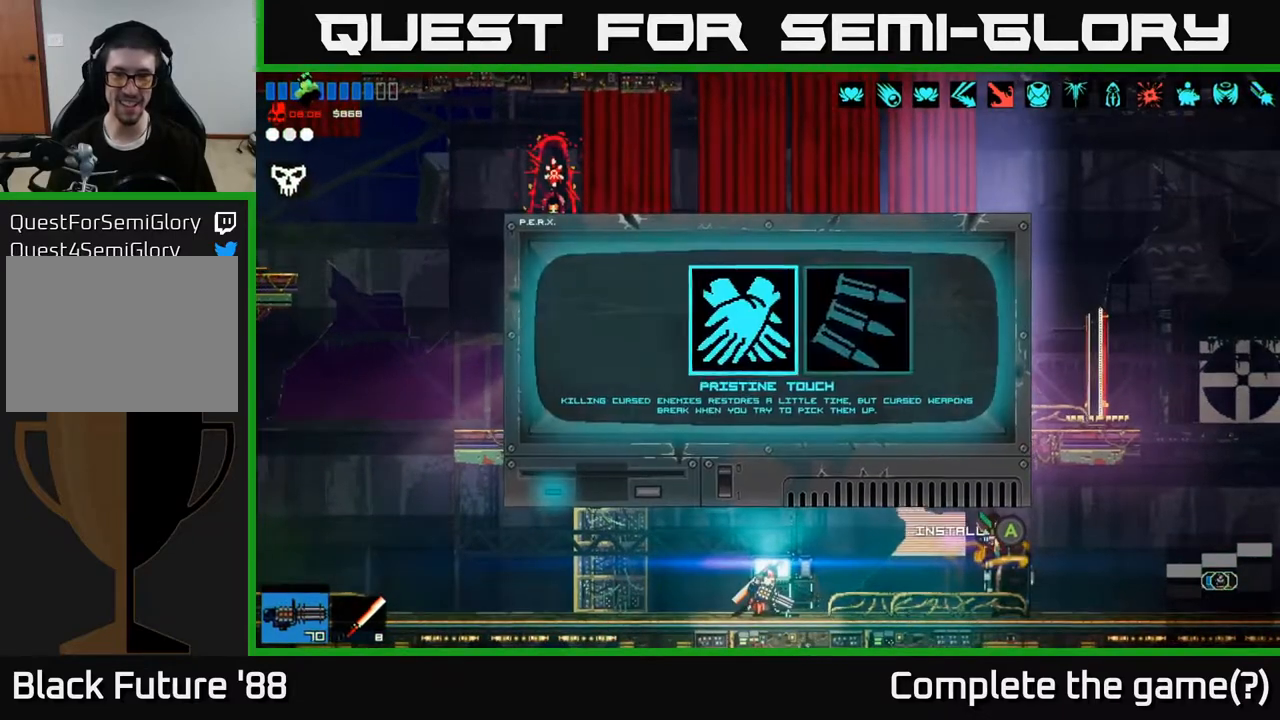
{"buttons": [], "left_stick": "center", "right_stick": "center", "events": [[17, "left_stick", "right"], [217, "left_stick", "center"], [300, "left_stick", "right"], [450, "left_stick", "center"]]}
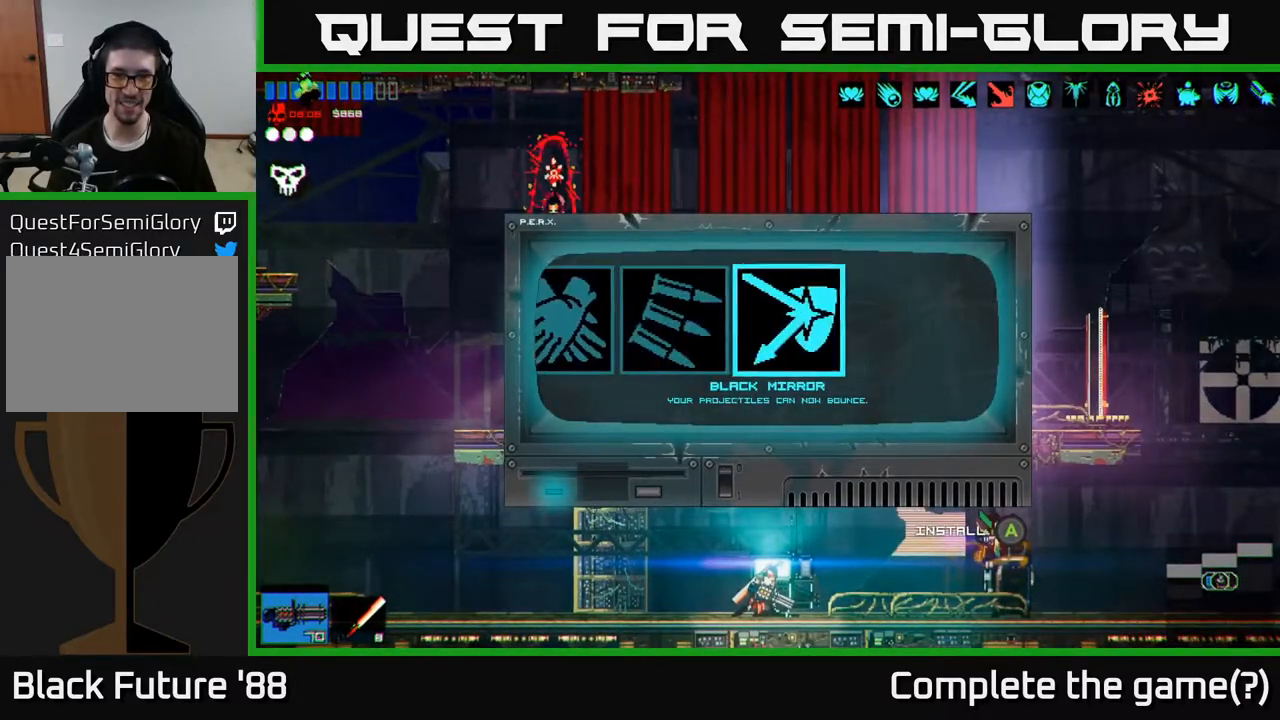
{"buttons": [], "left_stick": "center", "right_stick": "center", "events": [[200, "left_stick", "left"], [383, "left_stick", "center"]]}
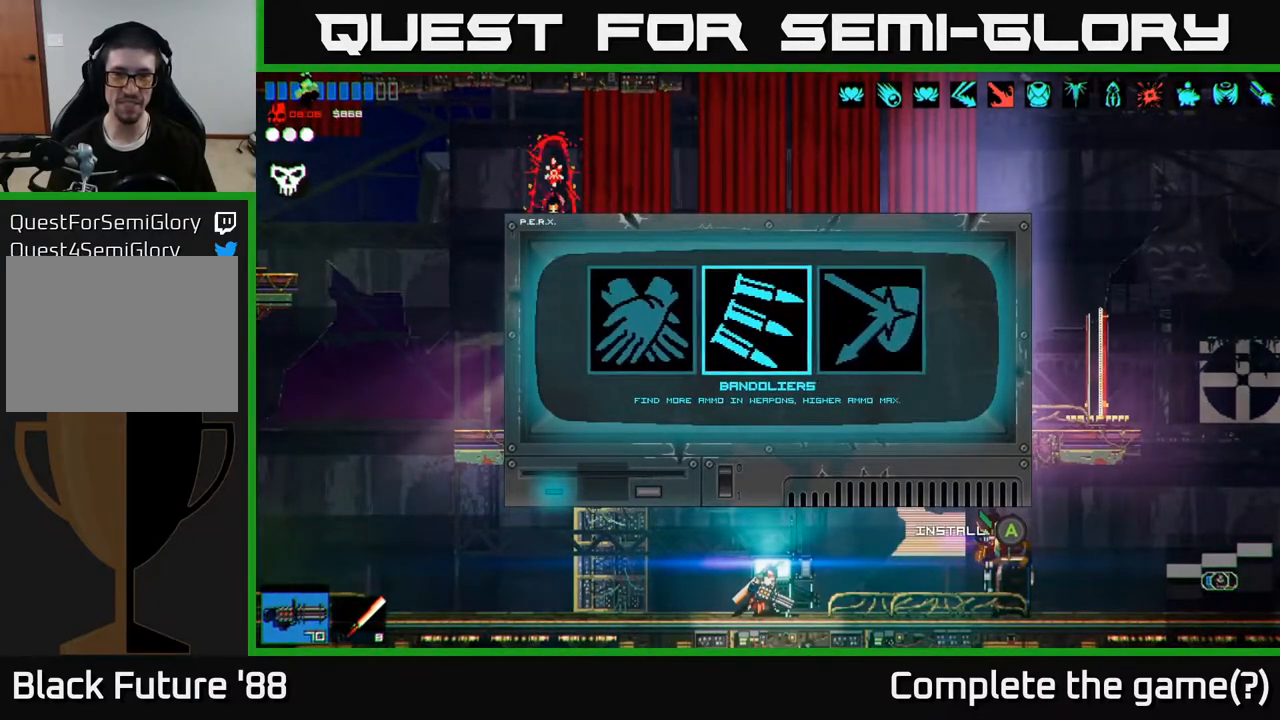
{"buttons": [], "left_stick": "center", "right_stick": "center", "events": []}
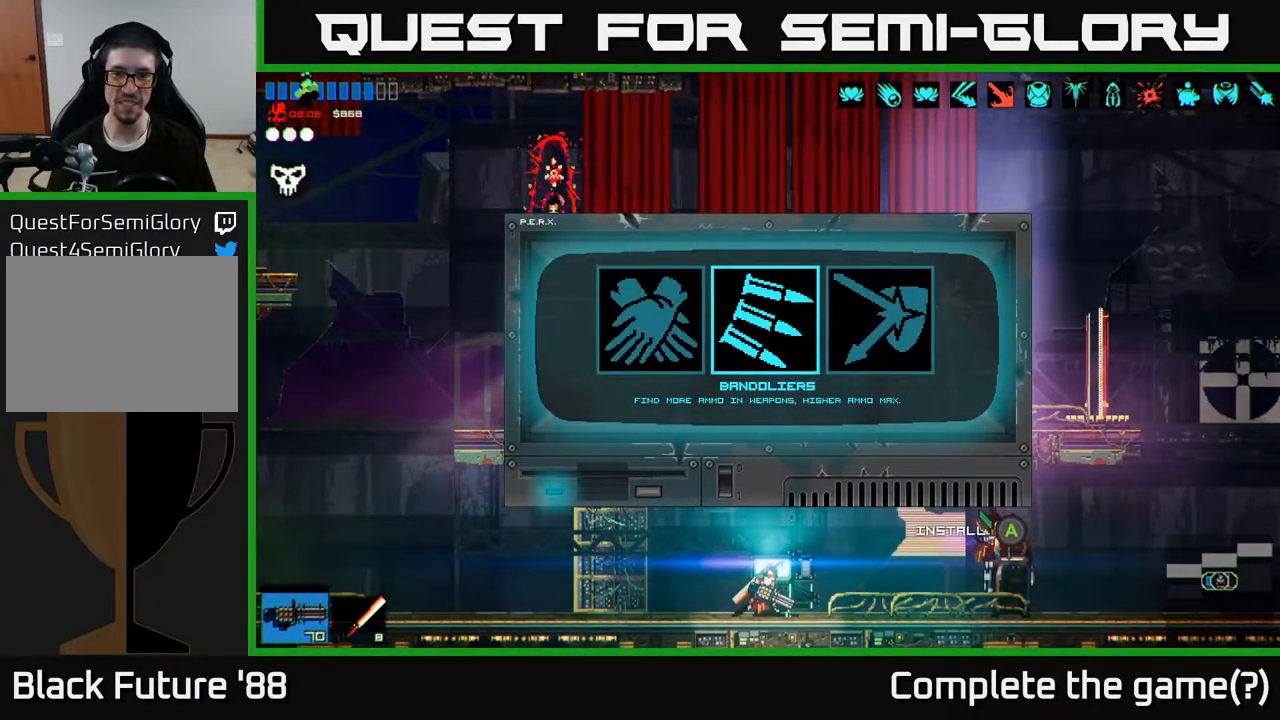
{"buttons": [], "left_stick": "center", "right_stick": "up", "events": [[100, "A", "down"], [150, "A", "up"], [417, "right_stick", "up"]]}
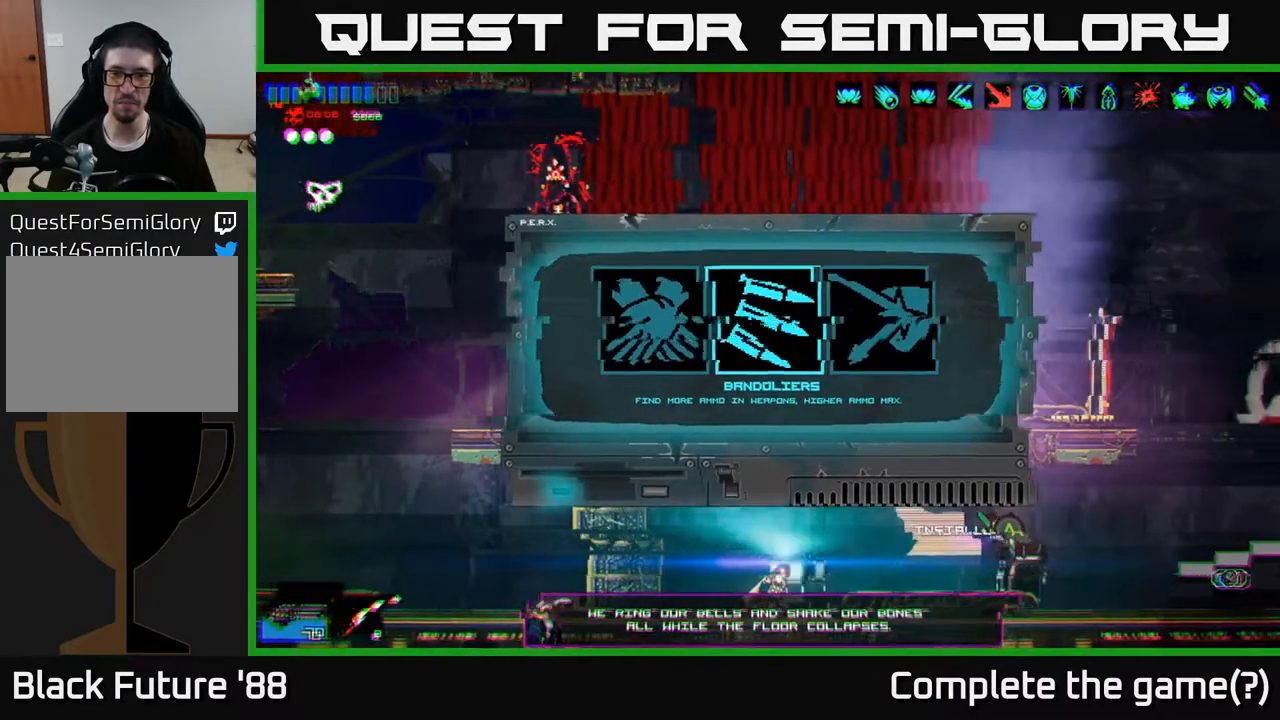
{"buttons": [], "left_stick": "right", "right_stick": "right", "events": [[117, "A", "down"], [200, "left_stick", "right"], [217, "right_stick", "up-right"], [267, "A", "up"], [367, "A", "down"], [467, "right_stick", "right"], [483, "A", "up"]]}
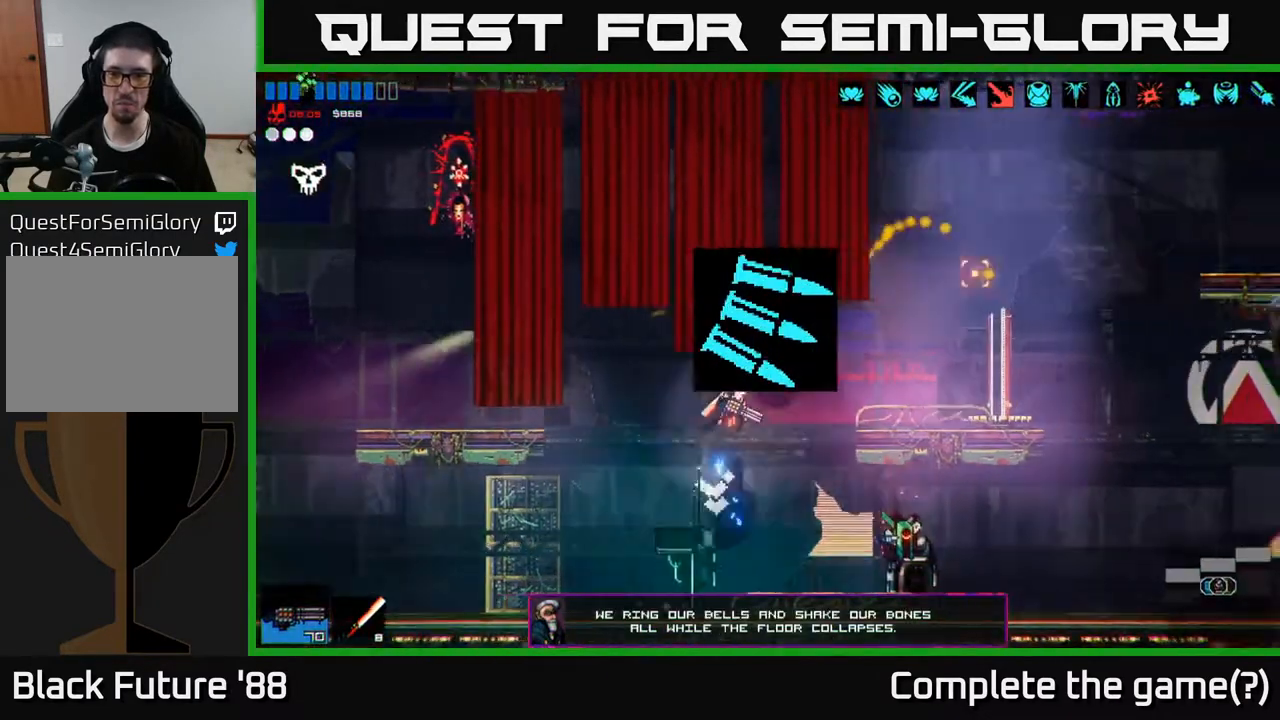
{"buttons": [], "left_stick": "right", "right_stick": "center", "events": [[433, "right_stick", "center"]]}
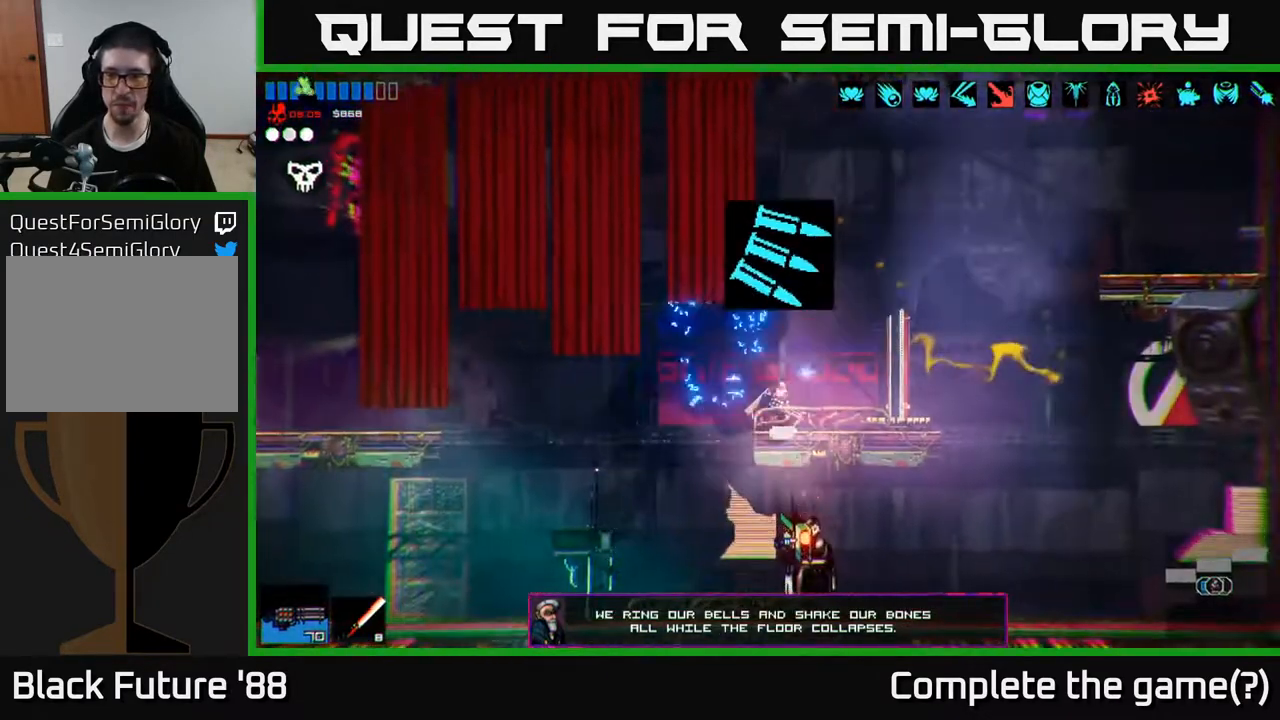
{"buttons": [], "left_stick": "center", "right_stick": "center", "events": [[133, "Y", "down"], [150, "left_stick", "center"], [217, "Y", "up"]]}
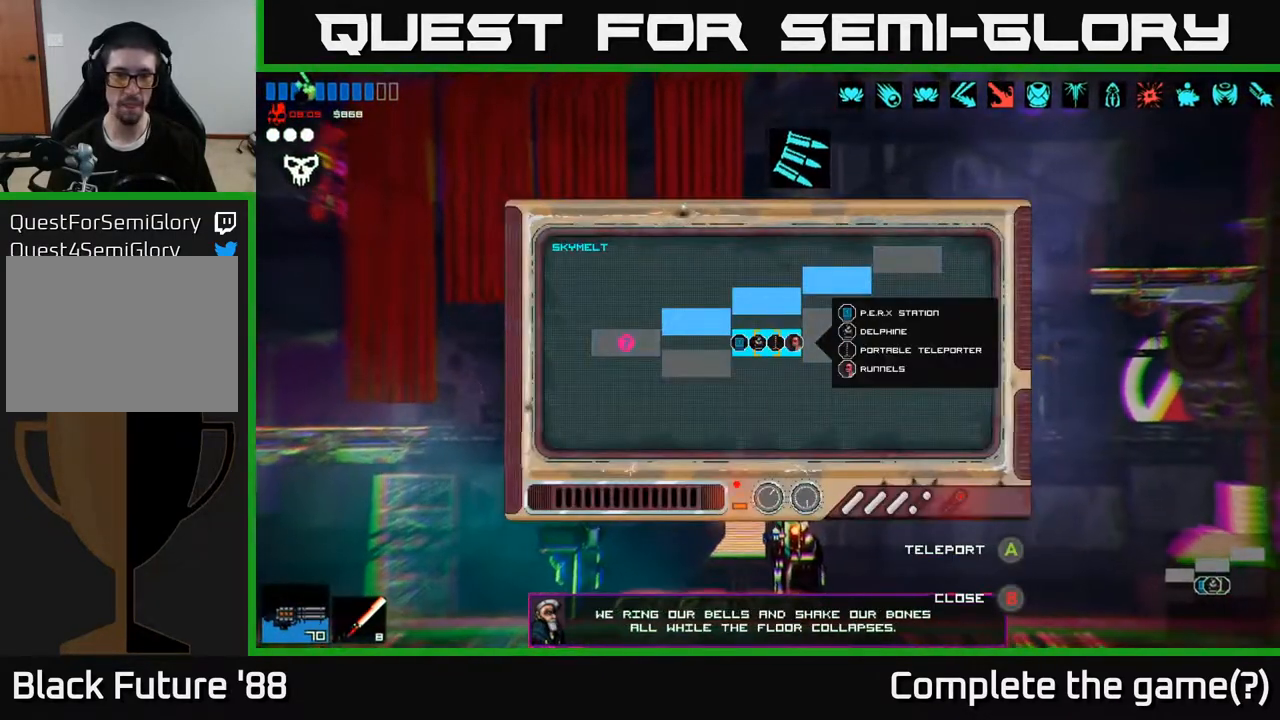
{"buttons": [], "left_stick": "left", "right_stick": "center", "events": [[167, "left_stick", "left"], [333, "B", "down"], [417, "B", "up"]]}
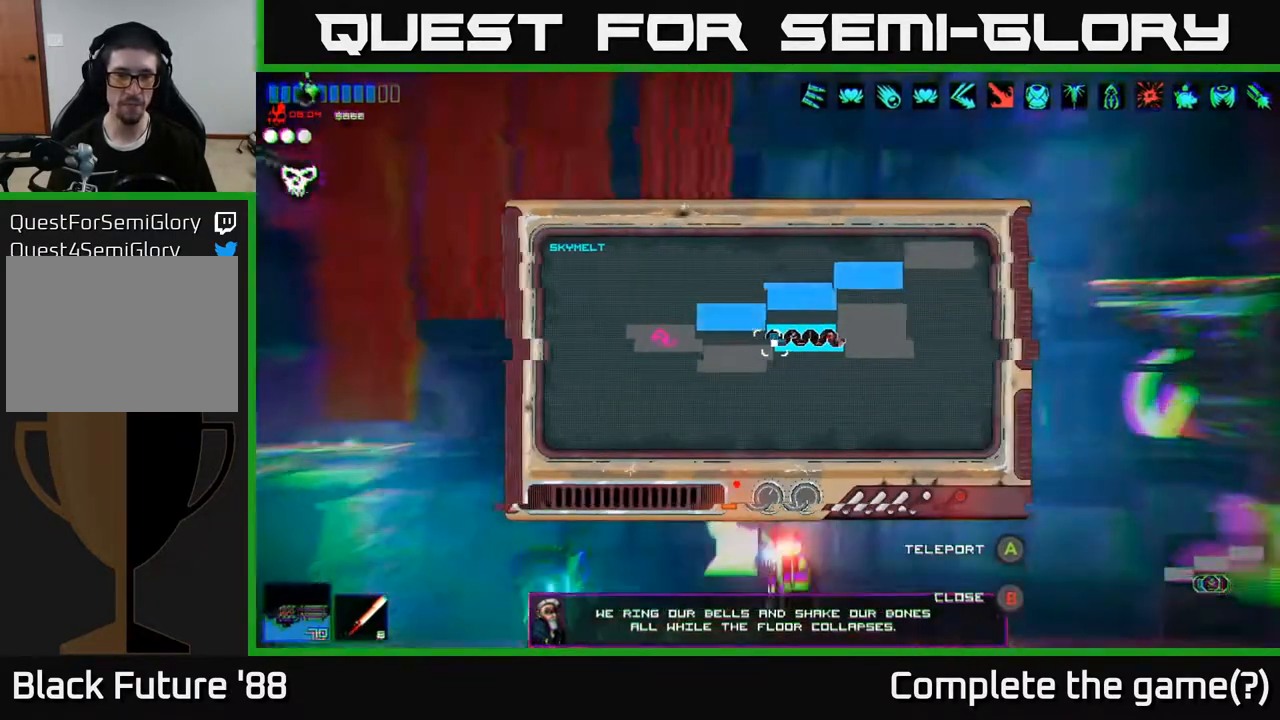
{"buttons": [], "left_stick": "left", "right_stick": "left", "events": [[267, "right_stick", "left"]]}
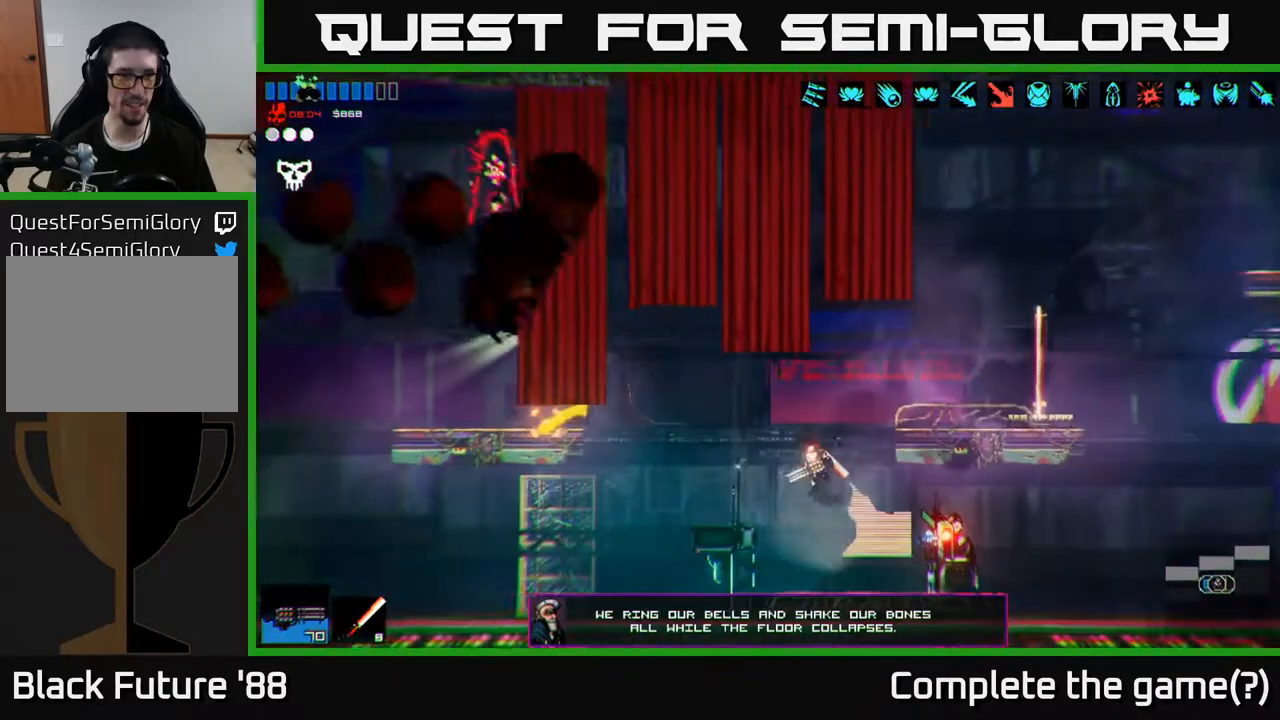
{"buttons": [], "left_stick": "left", "right_stick": "left", "events": [[167, "L1", "down"], [267, "L1", "up"]]}
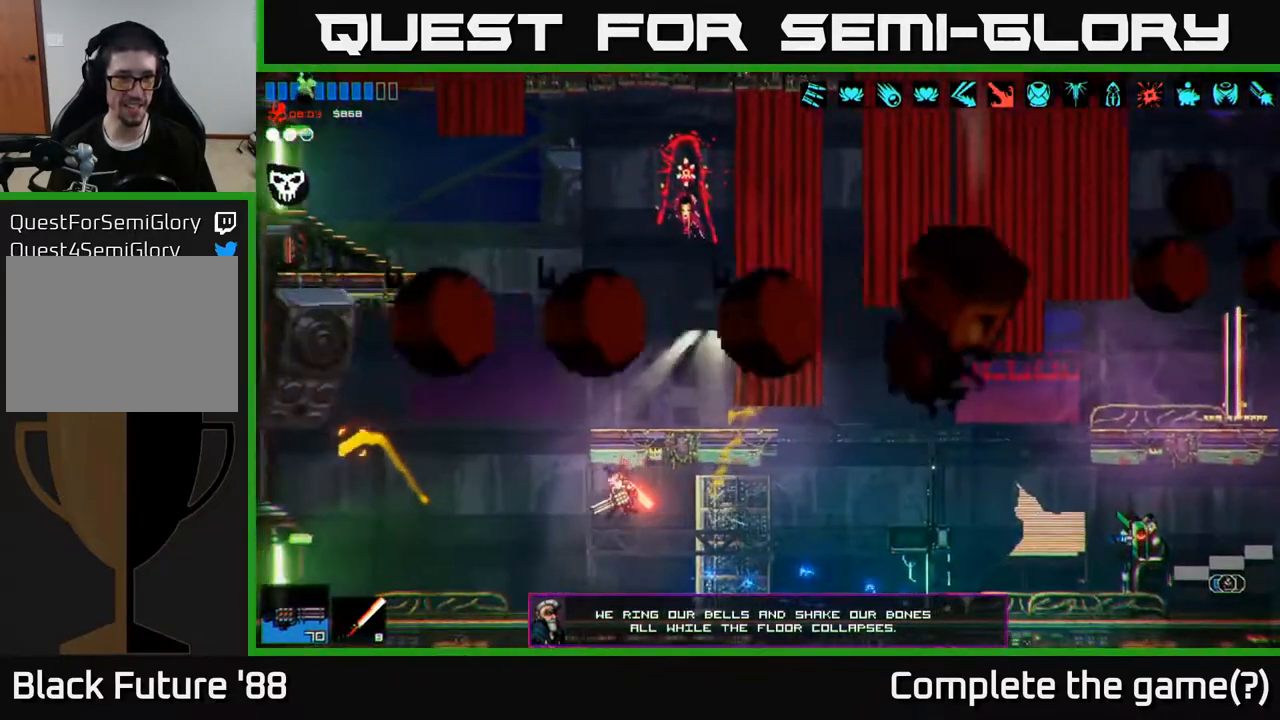
{"buttons": [], "left_stick": "left", "right_stick": "left", "events": []}
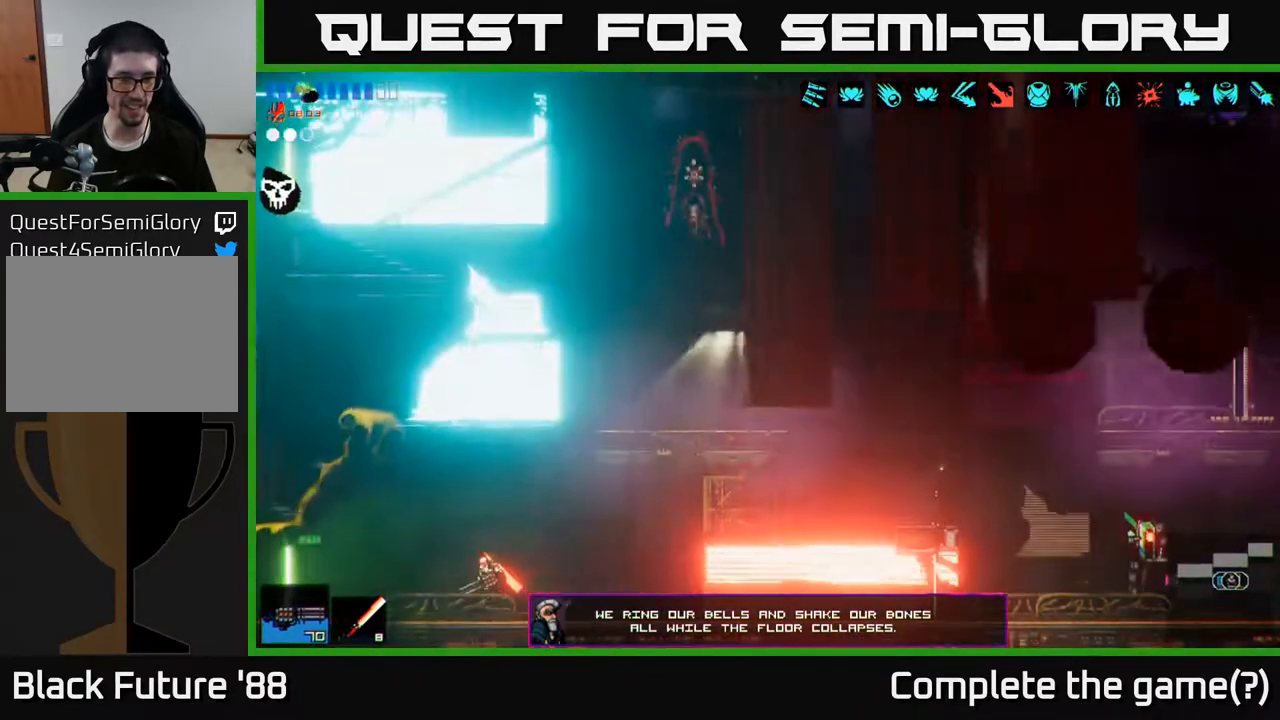
{"buttons": [], "left_stick": "left", "right_stick": "left", "events": []}
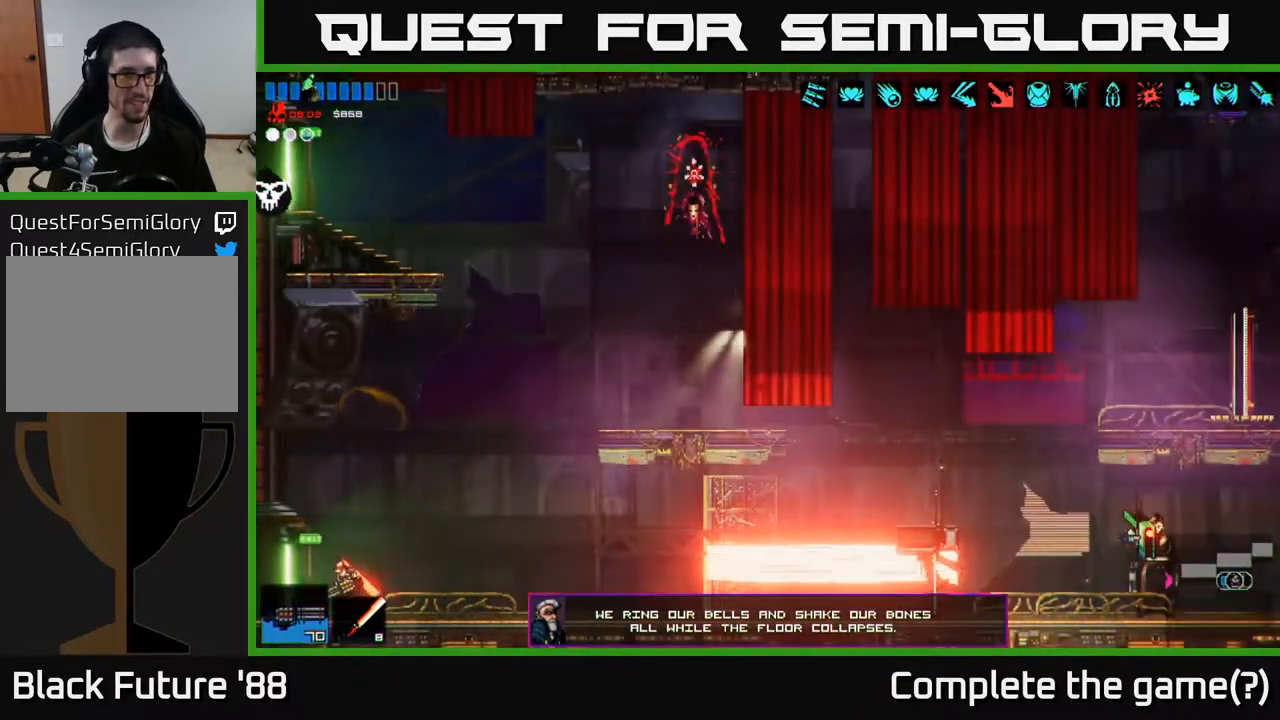
{"buttons": [], "left_stick": "left", "right_stick": "left", "events": []}
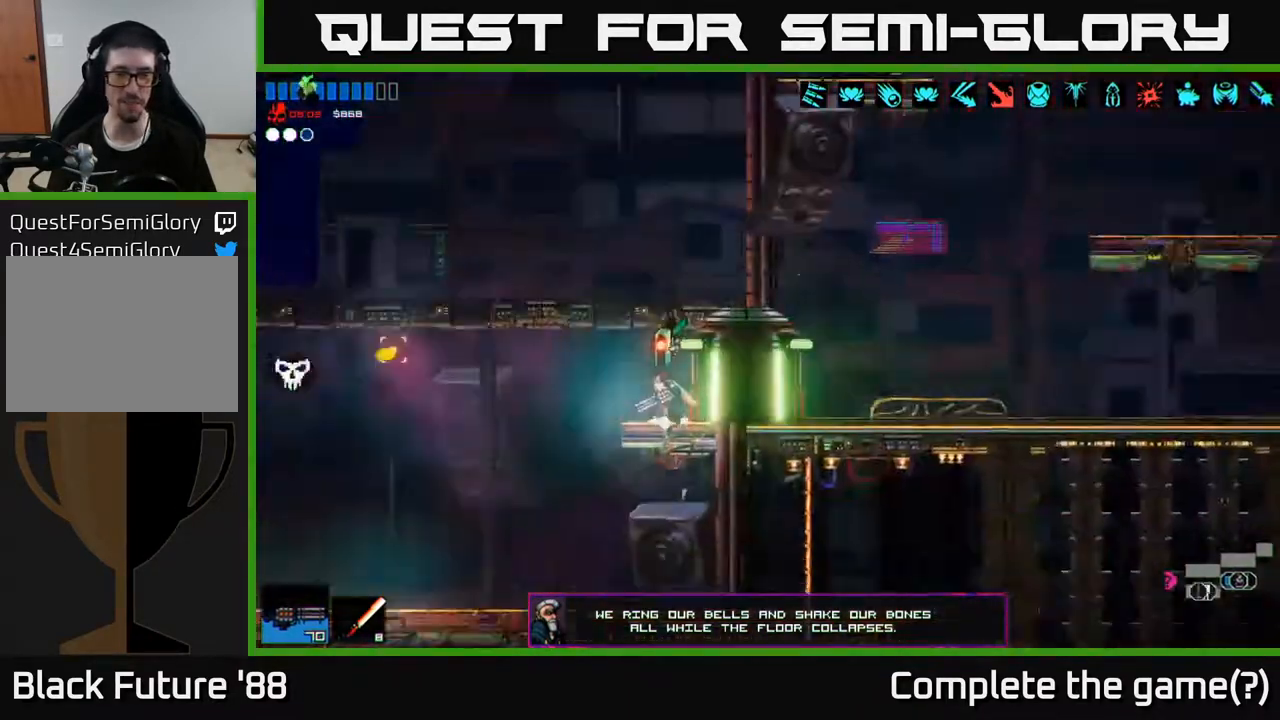
{"buttons": [], "left_stick": "left", "right_stick": "left", "events": [[83, "left_stick", "down"], [133, "left_stick", "center"], [267, "left_stick", "left"]]}
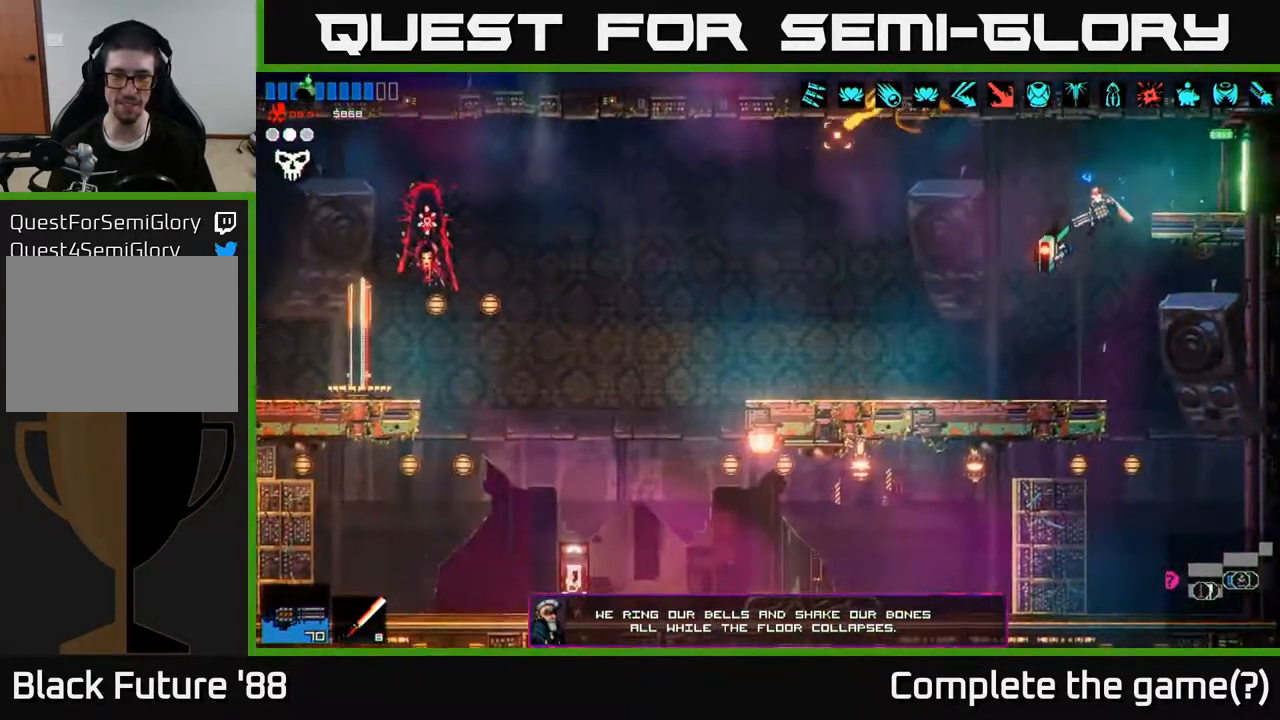
{"buttons": [], "left_stick": "left", "right_stick": "left", "events": []}
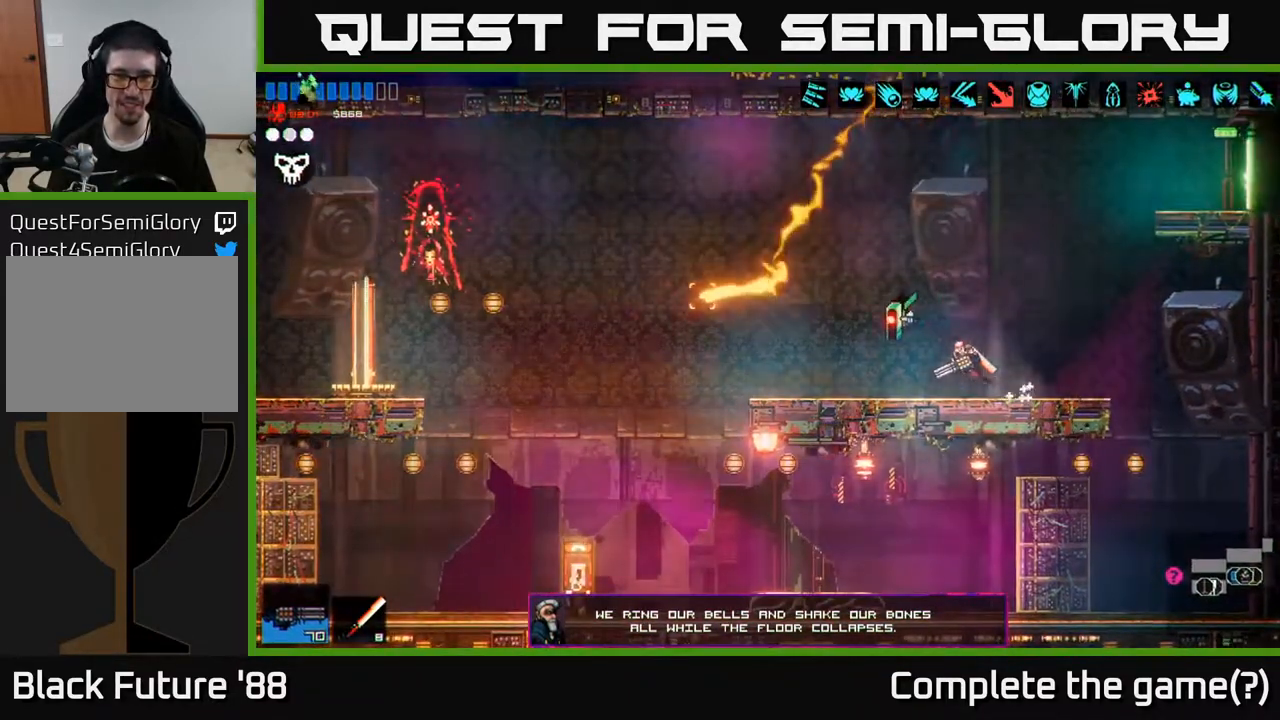
{"buttons": [], "left_stick": "left", "right_stick": "down-left", "events": [[267, "A", "down"], [317, "right_stick", "down-left"], [333, "A", "up"]]}
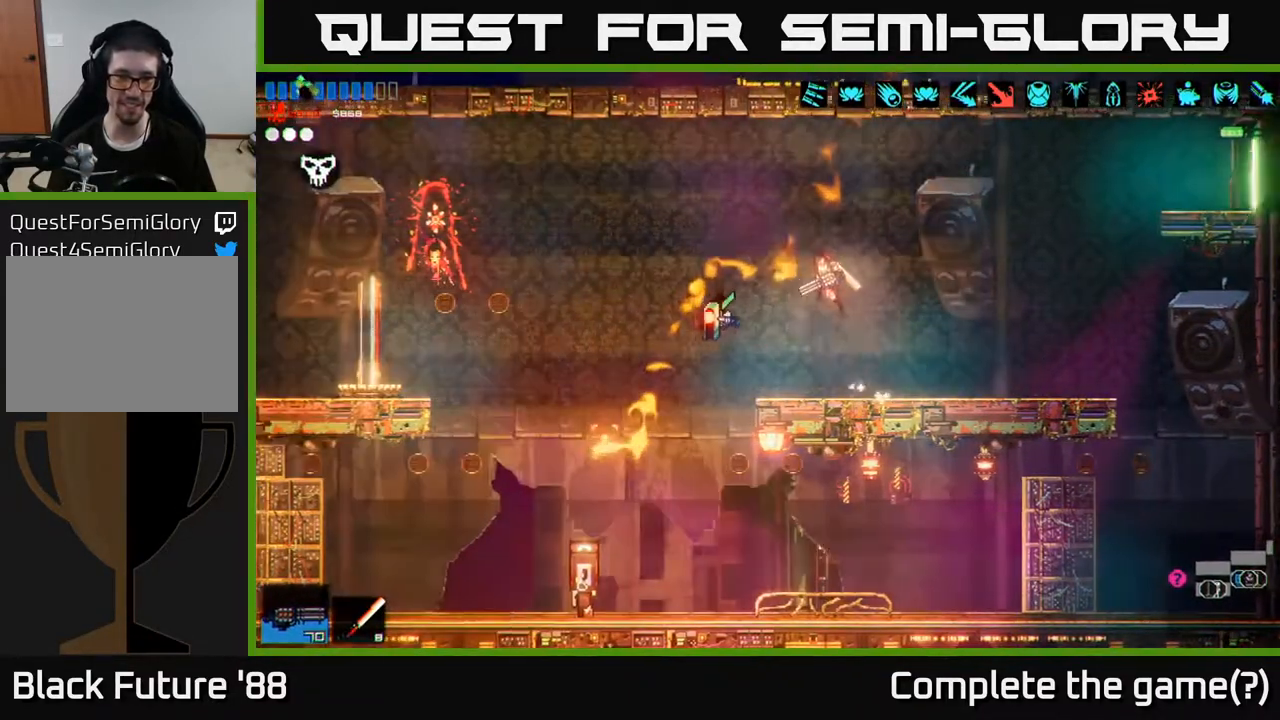
{"buttons": [], "left_stick": "left", "right_stick": "left", "events": [[383, "right_stick", "left"]]}
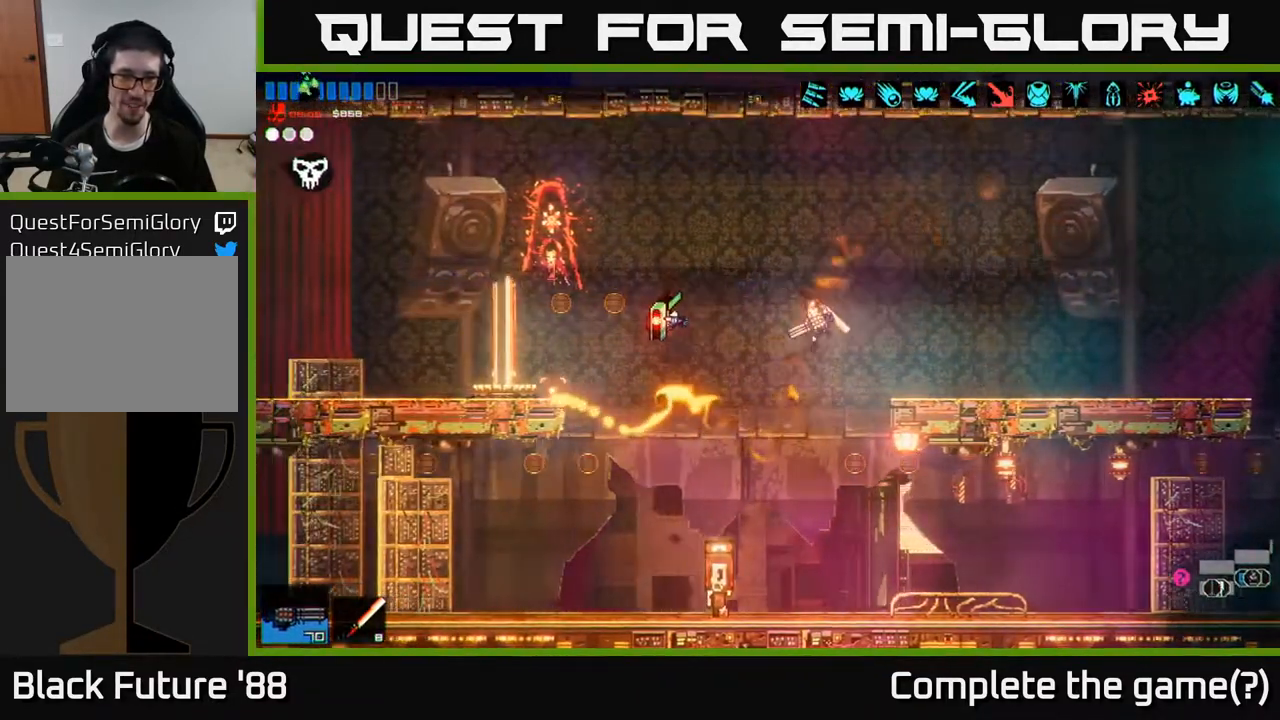
{"buttons": [], "left_stick": "left", "right_stick": "up-left", "events": [[183, "right_stick", "up-left"]]}
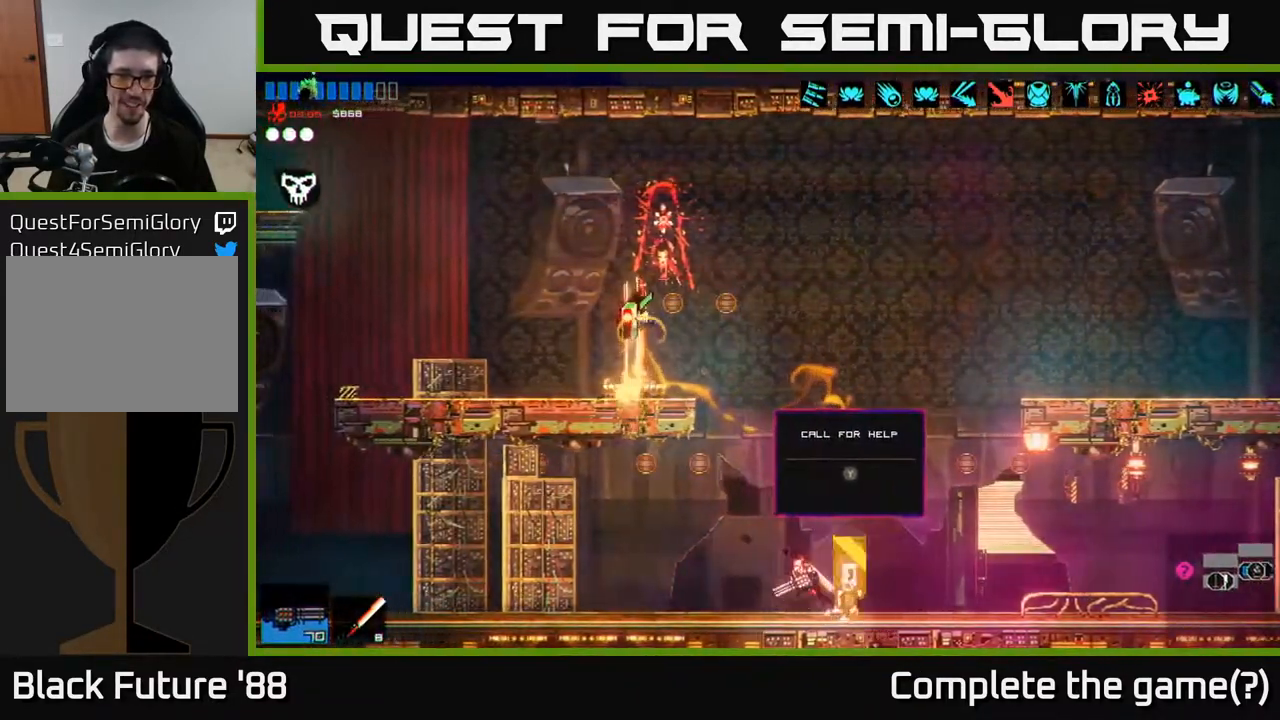
{"buttons": [], "left_stick": "left", "right_stick": "up-left", "events": []}
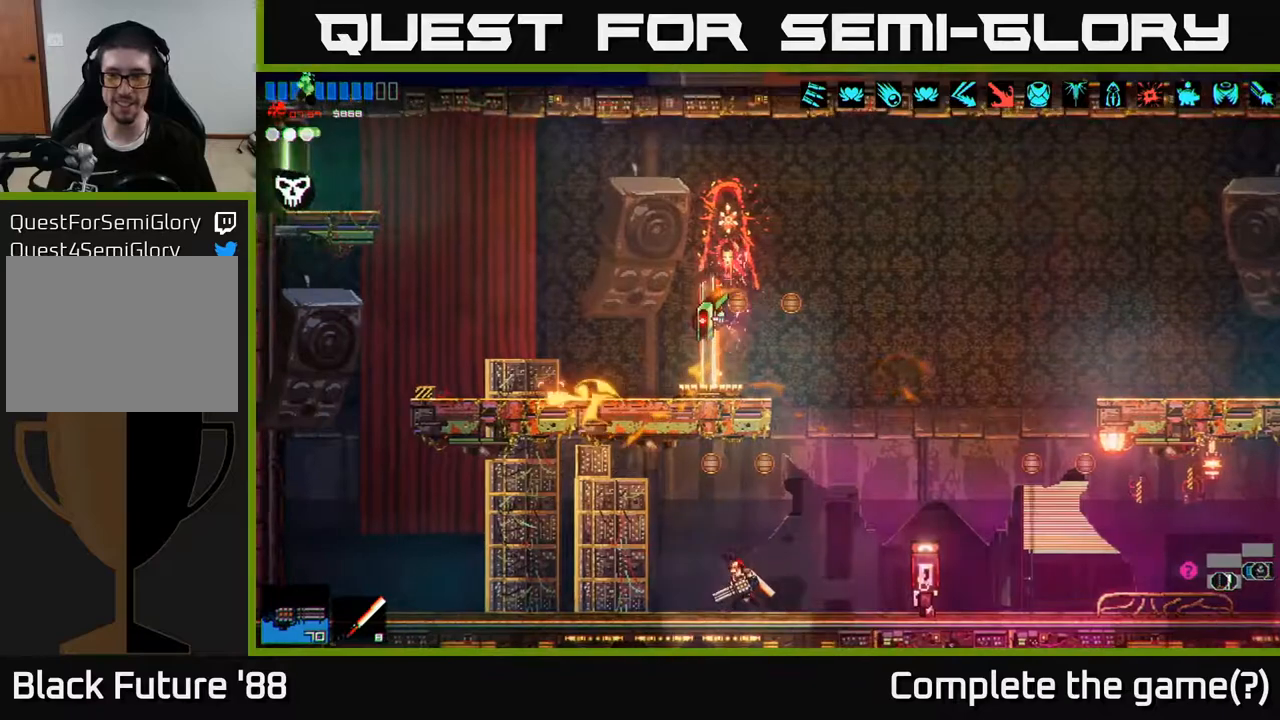
{"buttons": [], "left_stick": "left", "right_stick": "up-left", "events": []}
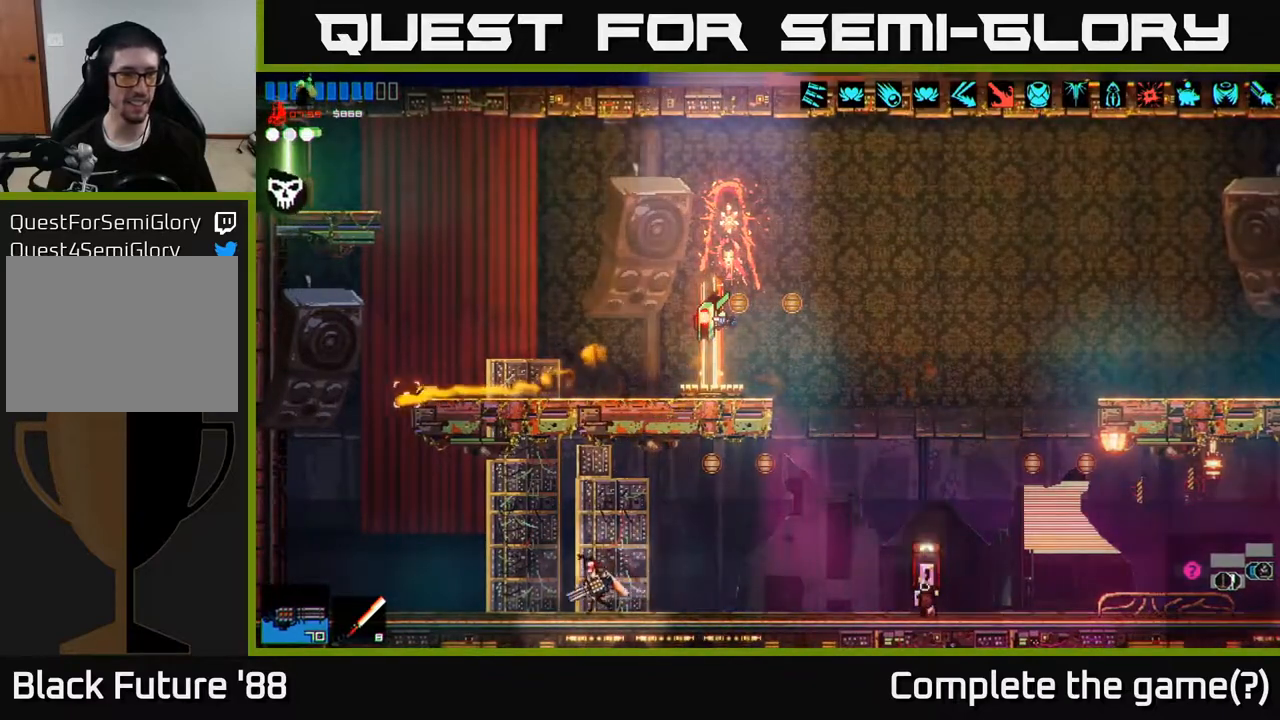
{"buttons": [], "left_stick": "left", "right_stick": "up-left", "events": [[100, "A", "down"], [300, "A", "up"]]}
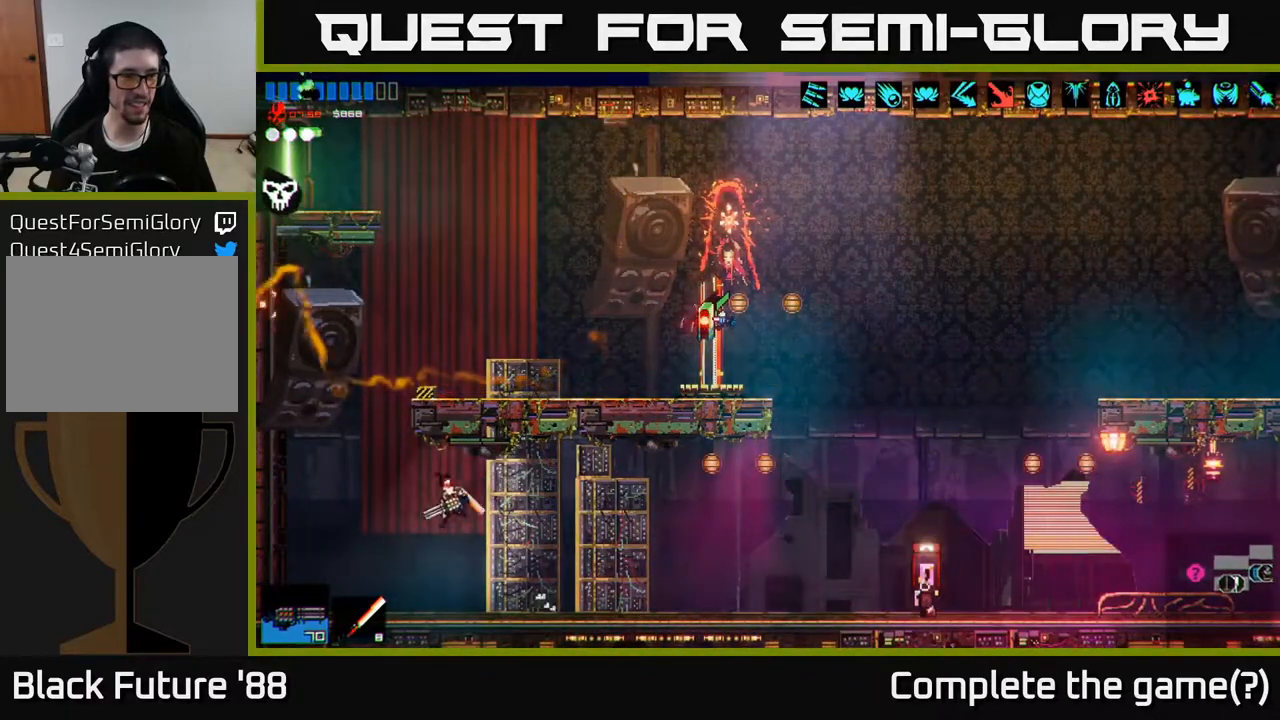
{"buttons": [], "left_stick": "center", "right_stick": "up-left", "events": [[233, "A", "down"], [250, "left_stick", "center"], [383, "A", "up"]]}
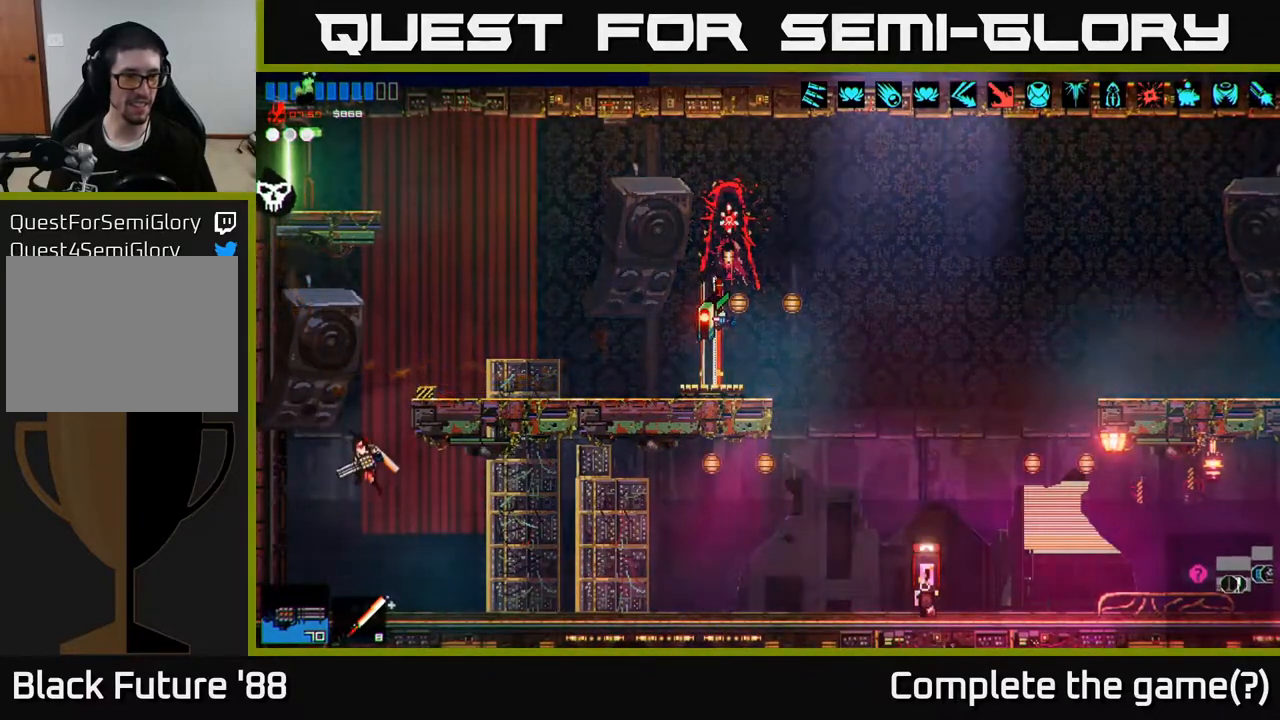
{"buttons": [], "left_stick": "right", "right_stick": "up-left", "events": [[67, "A", "down"], [83, "left_stick", "right"], [233, "A", "up"]]}
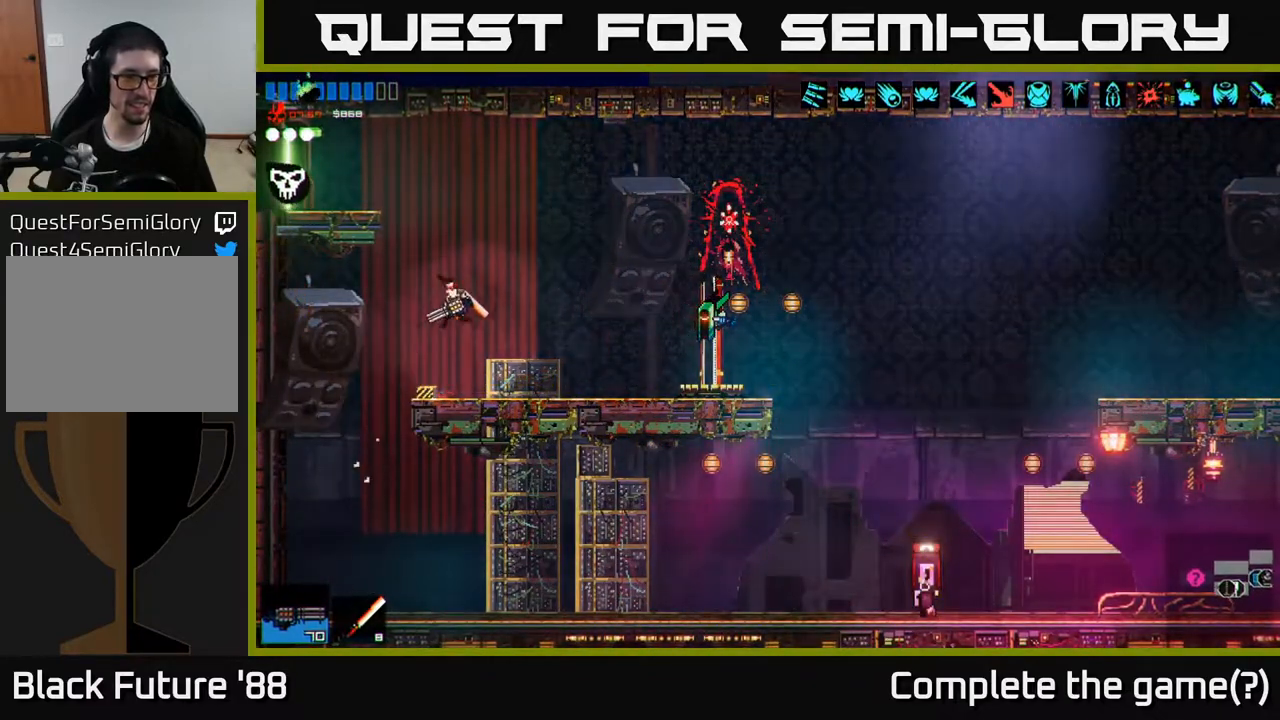
{"buttons": ["A"], "left_stick": "left", "right_stick": "up-left", "events": [[100, "left_stick", "center"], [217, "left_stick", "left"], [233, "A", "down"], [383, "A", "up"], [483, "A", "down"]]}
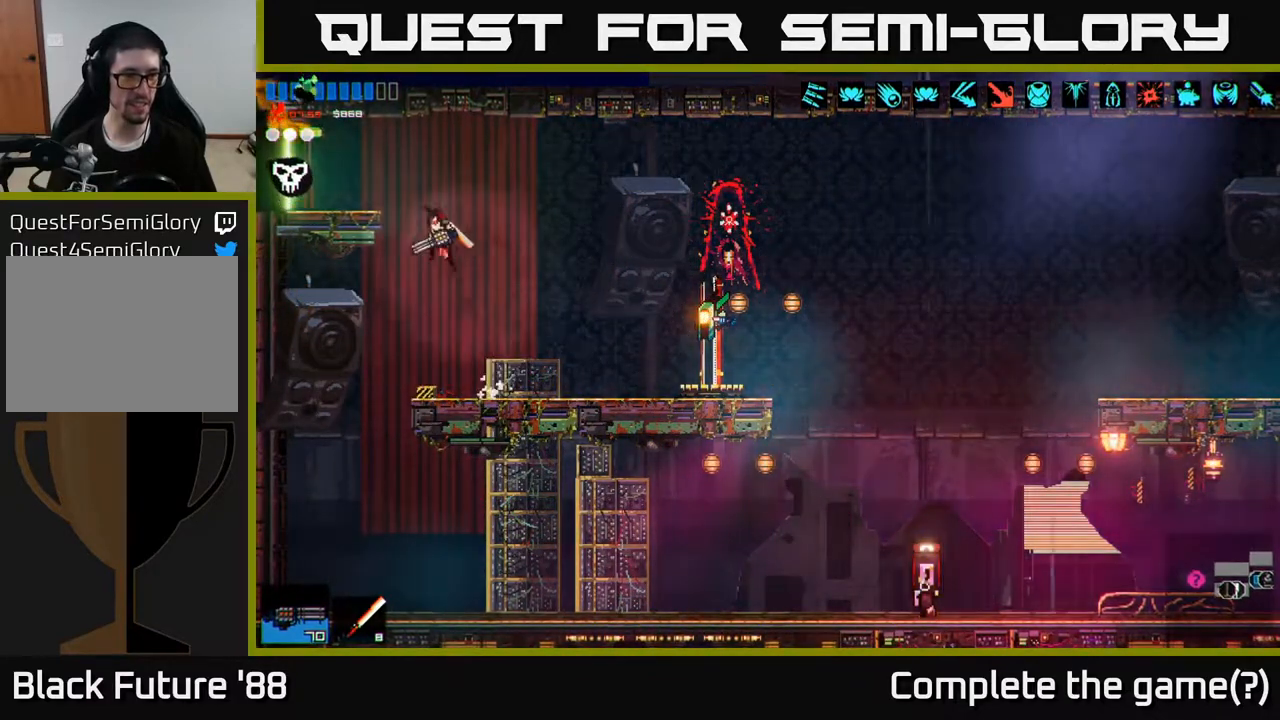
{"buttons": [], "left_stick": "left", "right_stick": "up-left", "events": [[117, "L1", "down"], [133, "A", "up"], [233, "L1", "up"], [250, "right_stick", "left"], [483, "right_stick", "up-left"]]}